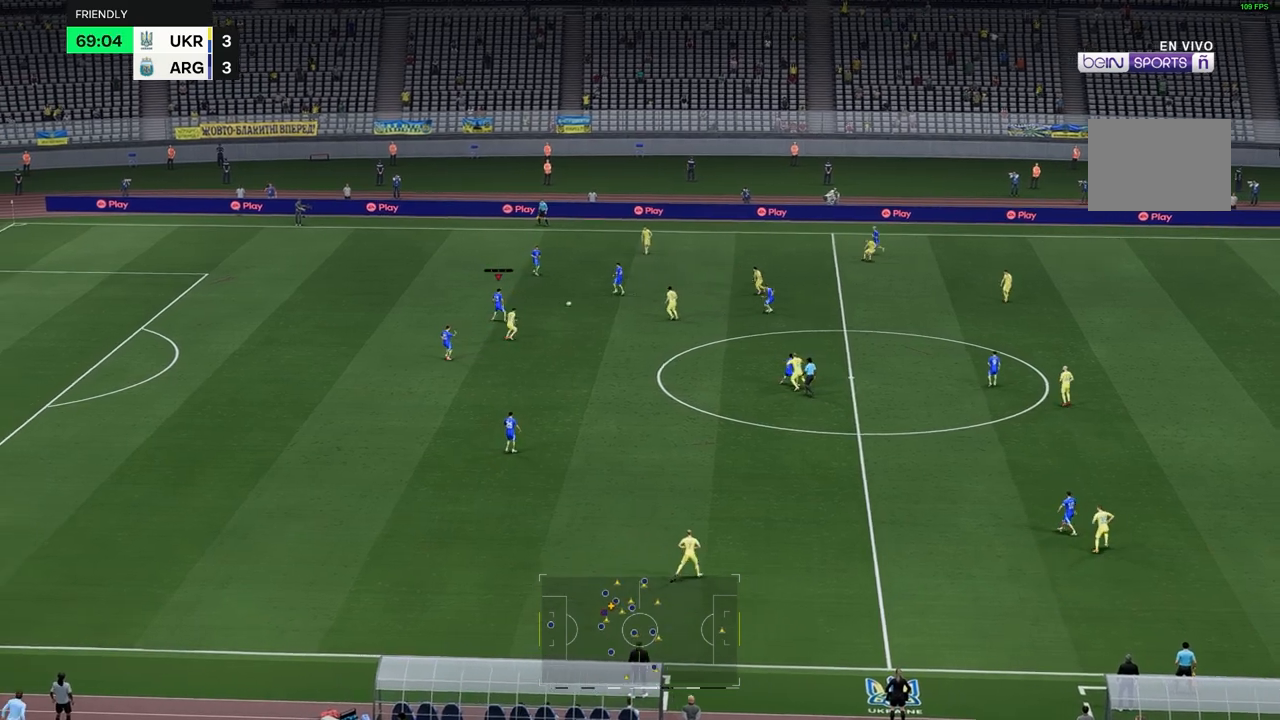
Gameplay with a controller (Xbox layout); each line is a JSON object with the inputs held at the frame after it. "events" lists button and stick changes between this image and that frame as [ms after this image, input, new state], when the widget could be followed in between. Not read: L3 R1 R3.
{"buttons": [], "left_stick": "down", "right_stick": "center", "events": [[67, "left_stick", "right"], [333, "left_stick", "down"]]}
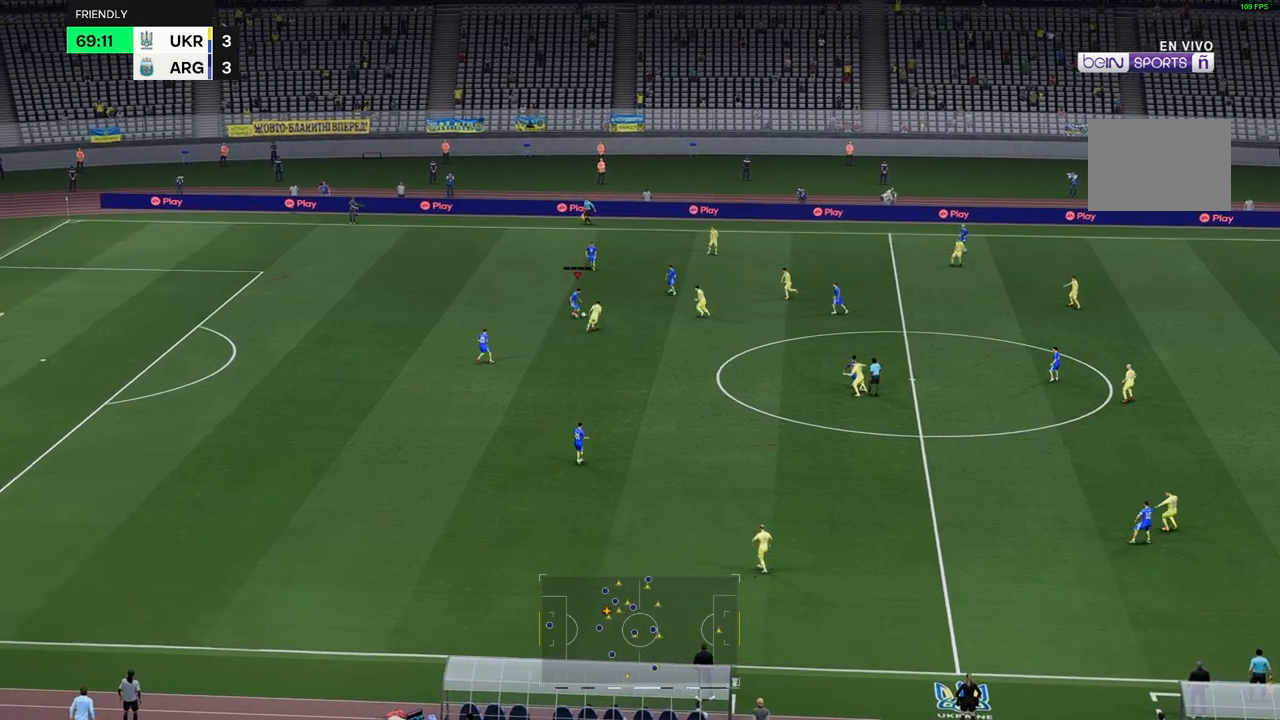
{"buttons": [], "left_stick": "down", "right_stick": "center", "events": []}
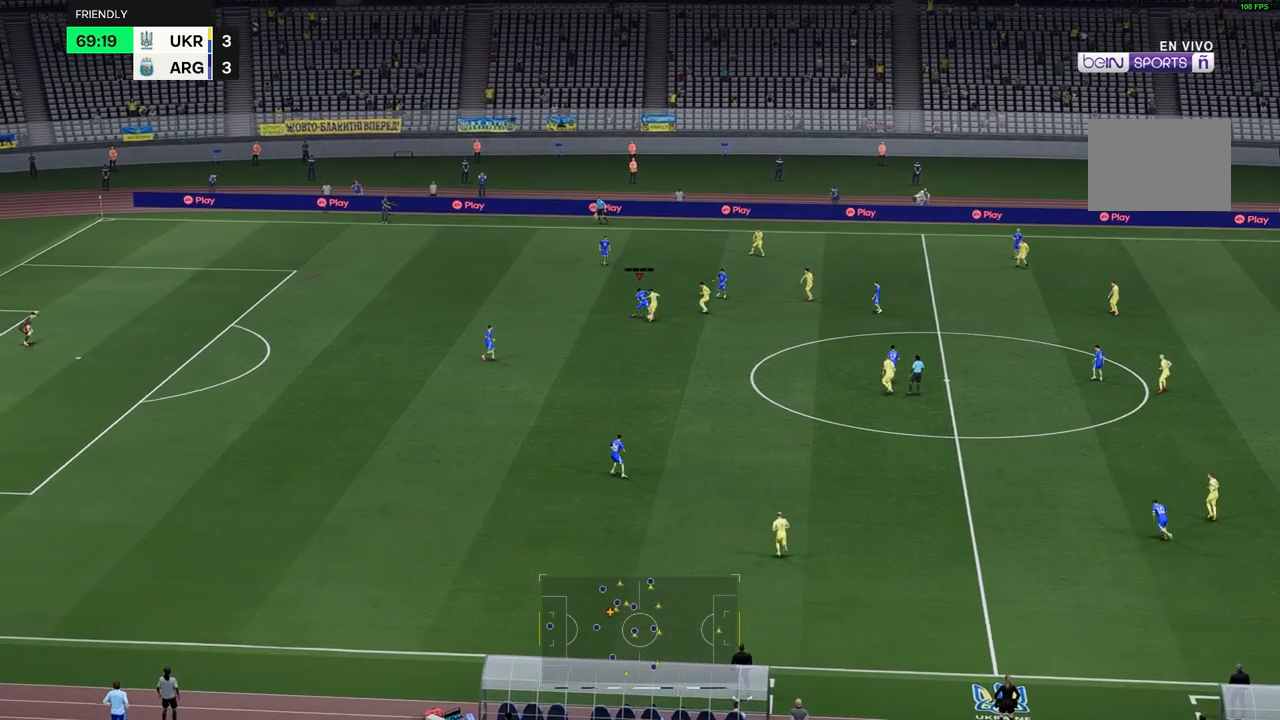
{"buttons": [], "left_stick": "down-right", "right_stick": "center", "events": [[433, "left_stick", "down-right"]]}
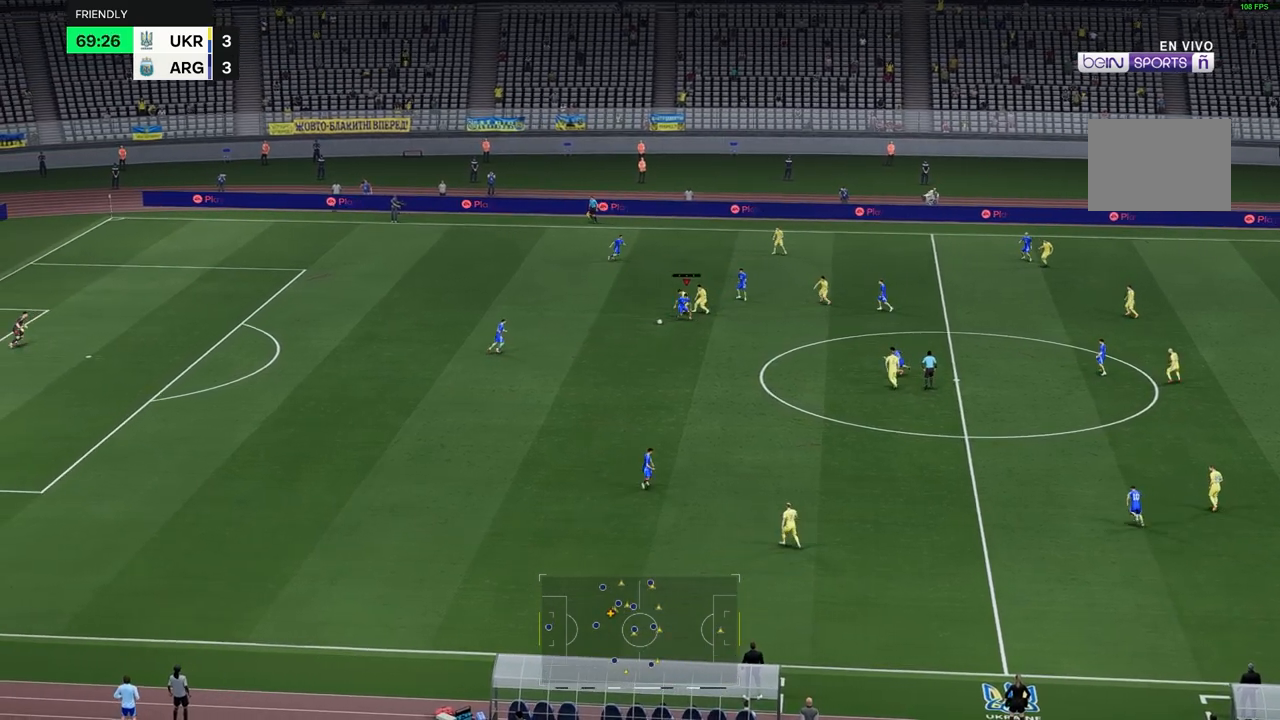
{"buttons": [], "left_stick": "down-right", "right_stick": "center", "events": []}
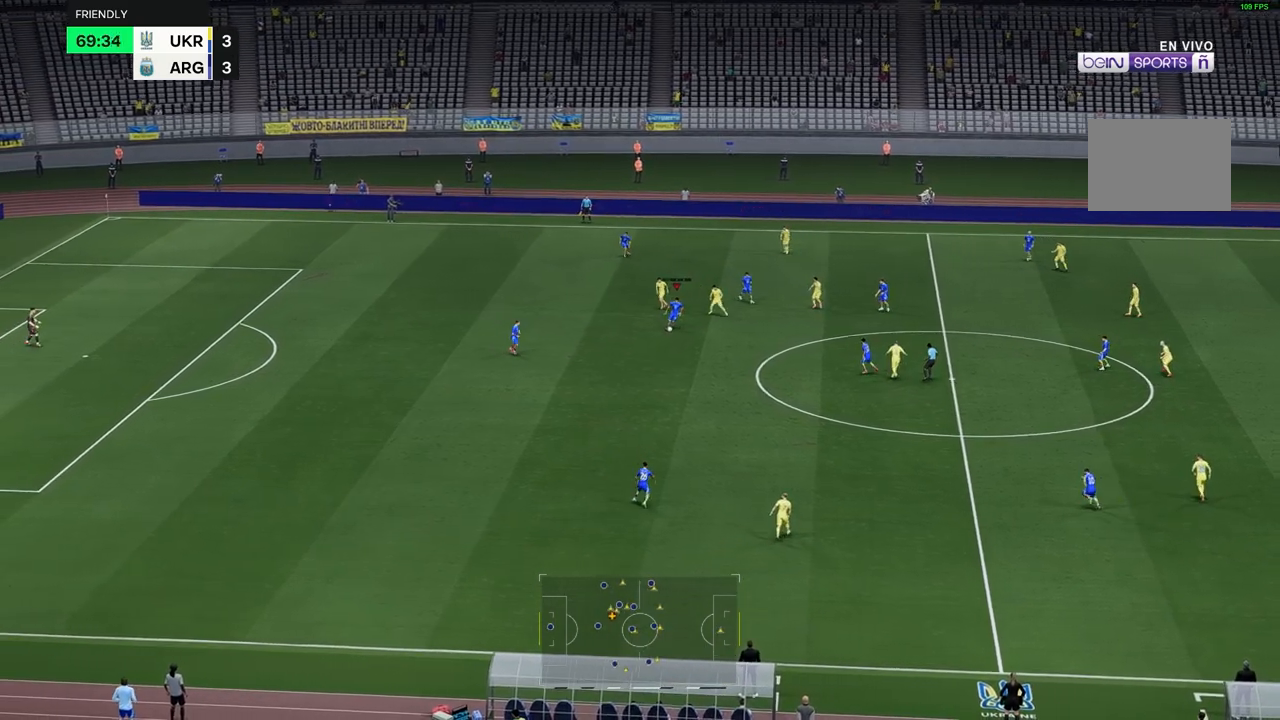
{"buttons": [], "left_stick": "down-right", "right_stick": "center", "events": []}
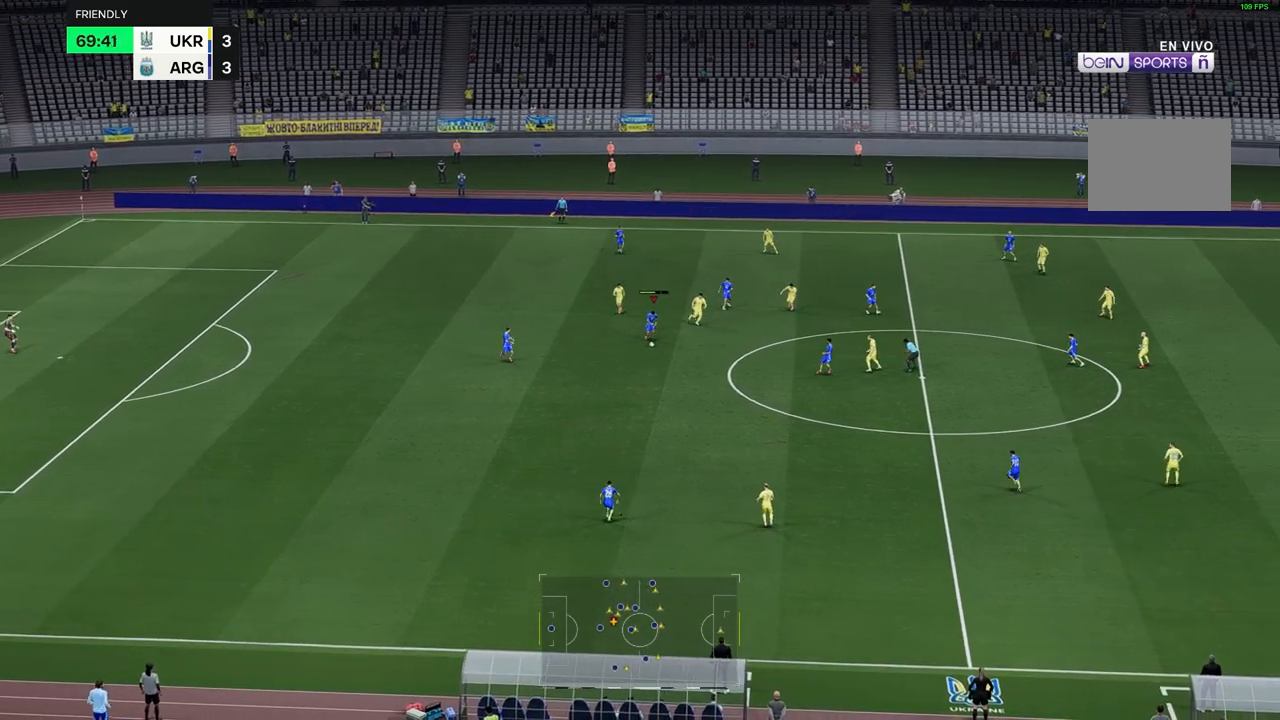
{"buttons": [], "left_stick": "right", "right_stick": "center", "events": [[367, "left_stick", "right"]]}
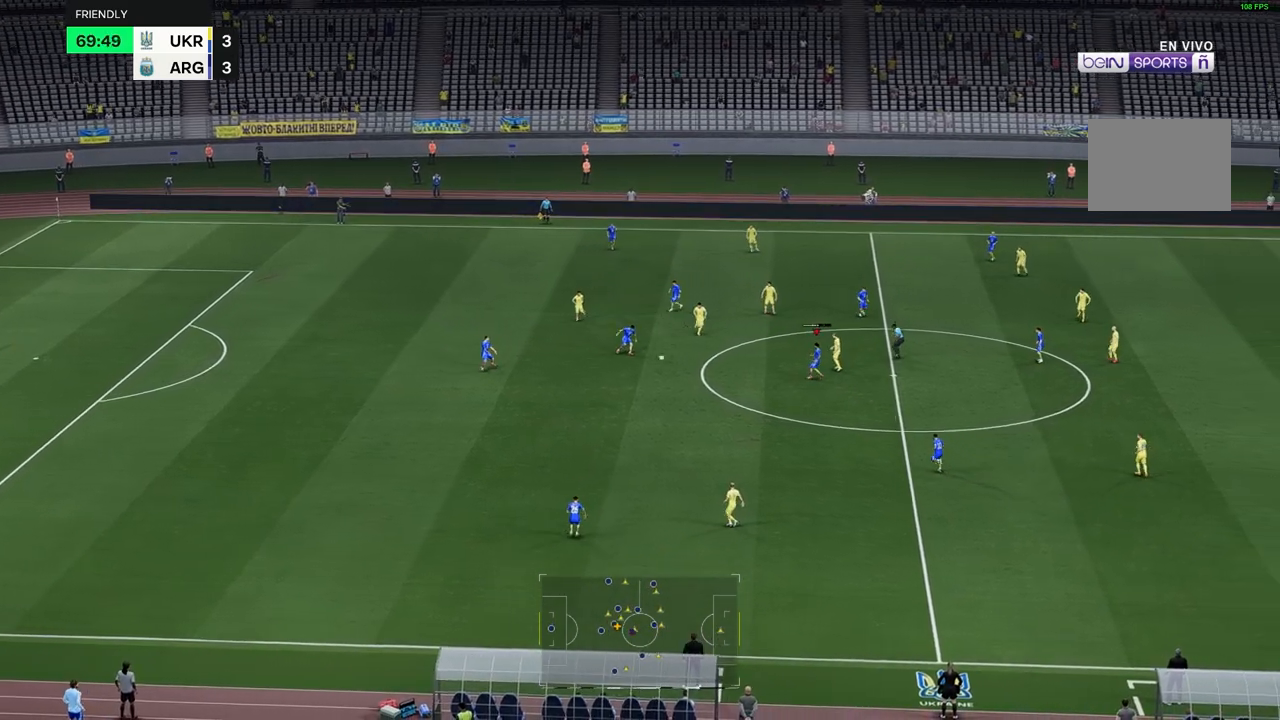
{"buttons": [], "left_stick": "down-right", "right_stick": "center", "events": [[133, "left_stick", "down-right"]]}
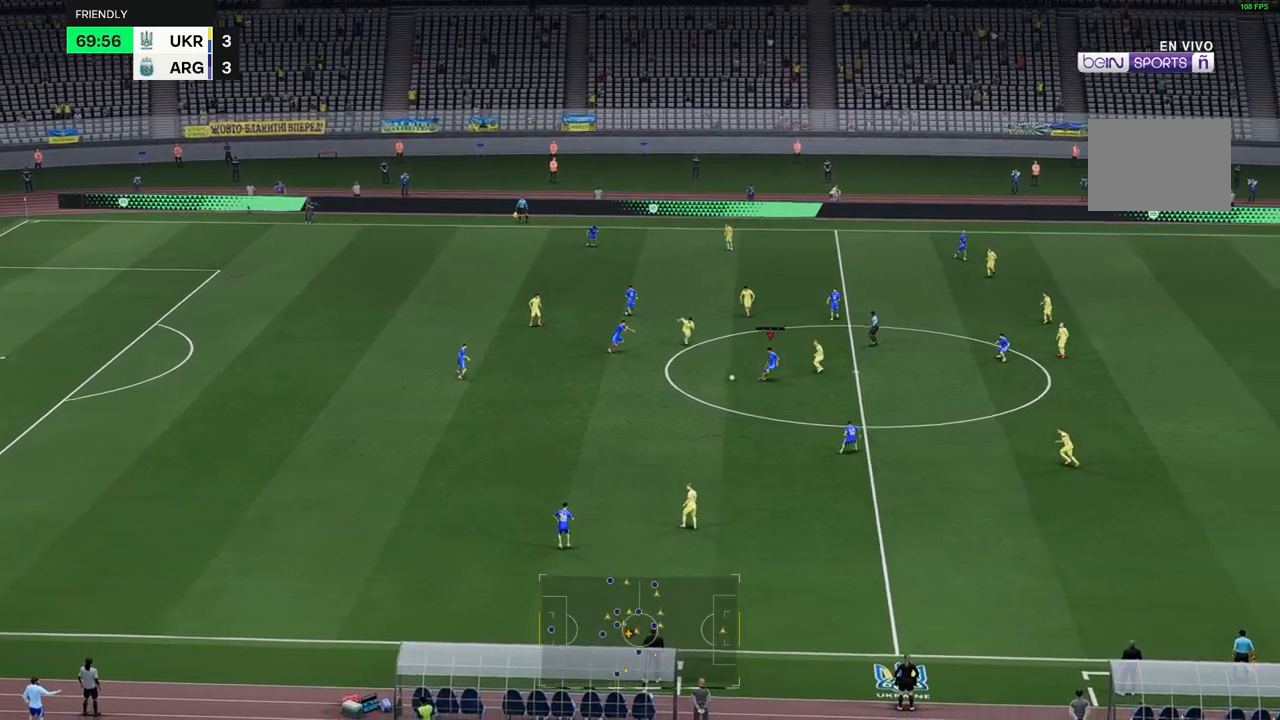
{"buttons": [], "left_stick": "down-right", "right_stick": "center", "events": []}
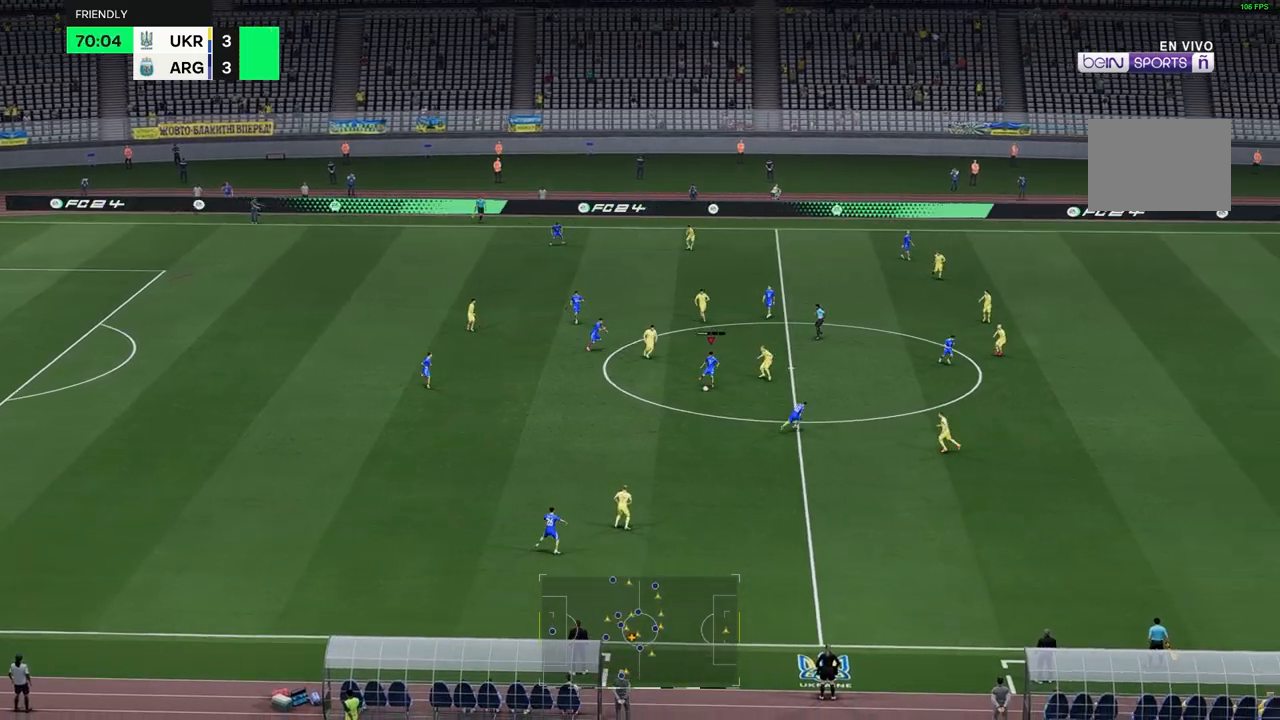
{"buttons": [], "left_stick": "right", "right_stick": "center", "events": [[467, "left_stick", "right"]]}
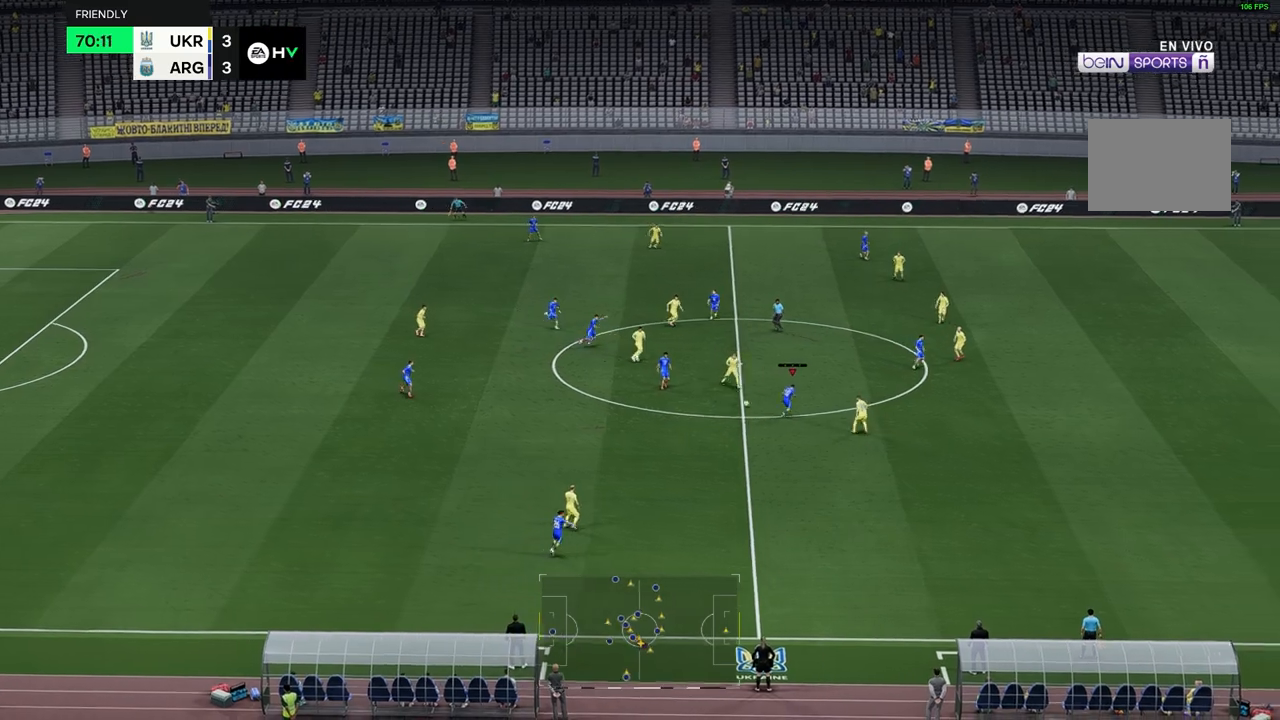
{"buttons": [], "left_stick": "up-right", "right_stick": "center", "events": [[433, "left_stick", "up-right"]]}
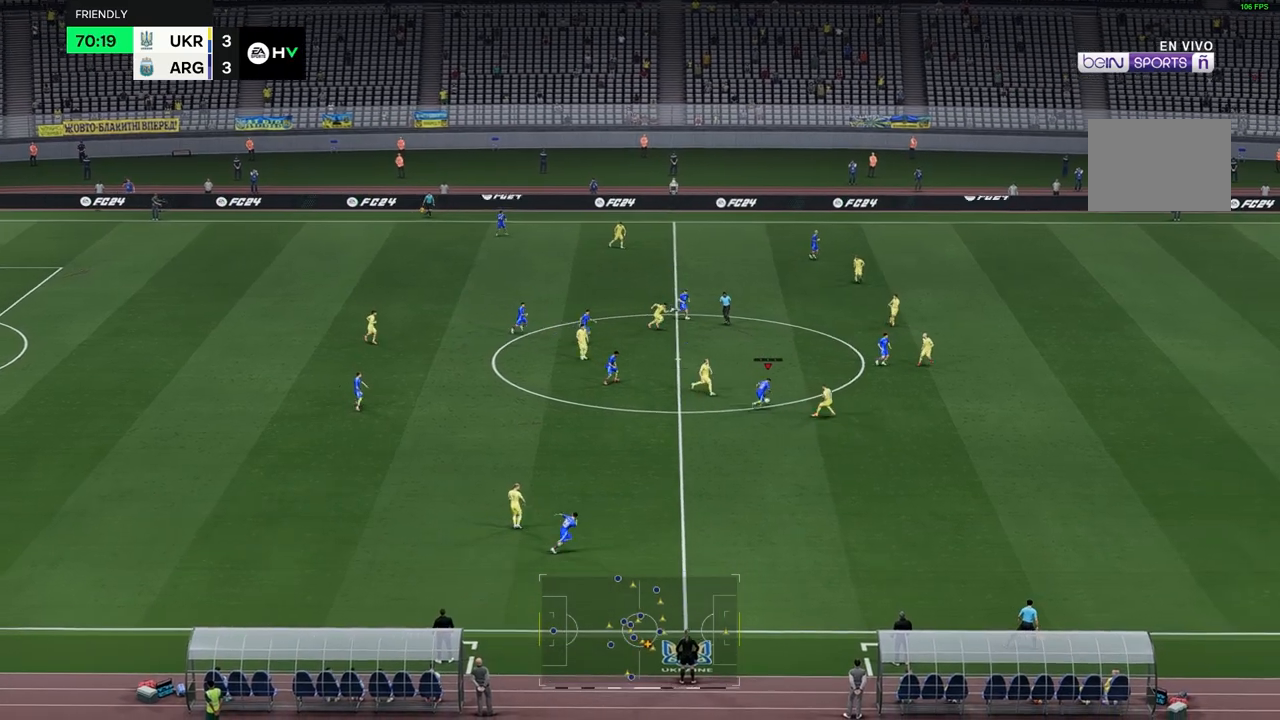
{"buttons": [], "left_stick": "up-right", "right_stick": "center", "events": []}
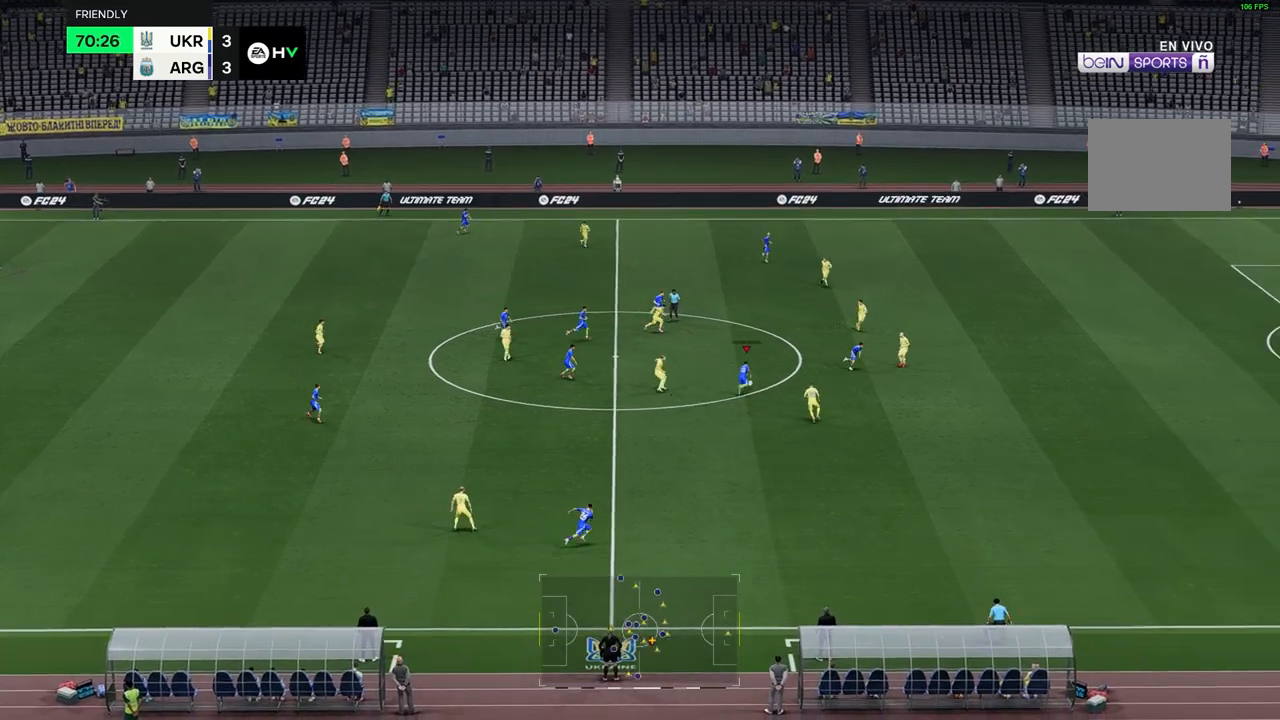
{"buttons": [], "left_stick": "right", "right_stick": "center", "events": [[417, "left_stick", "right"]]}
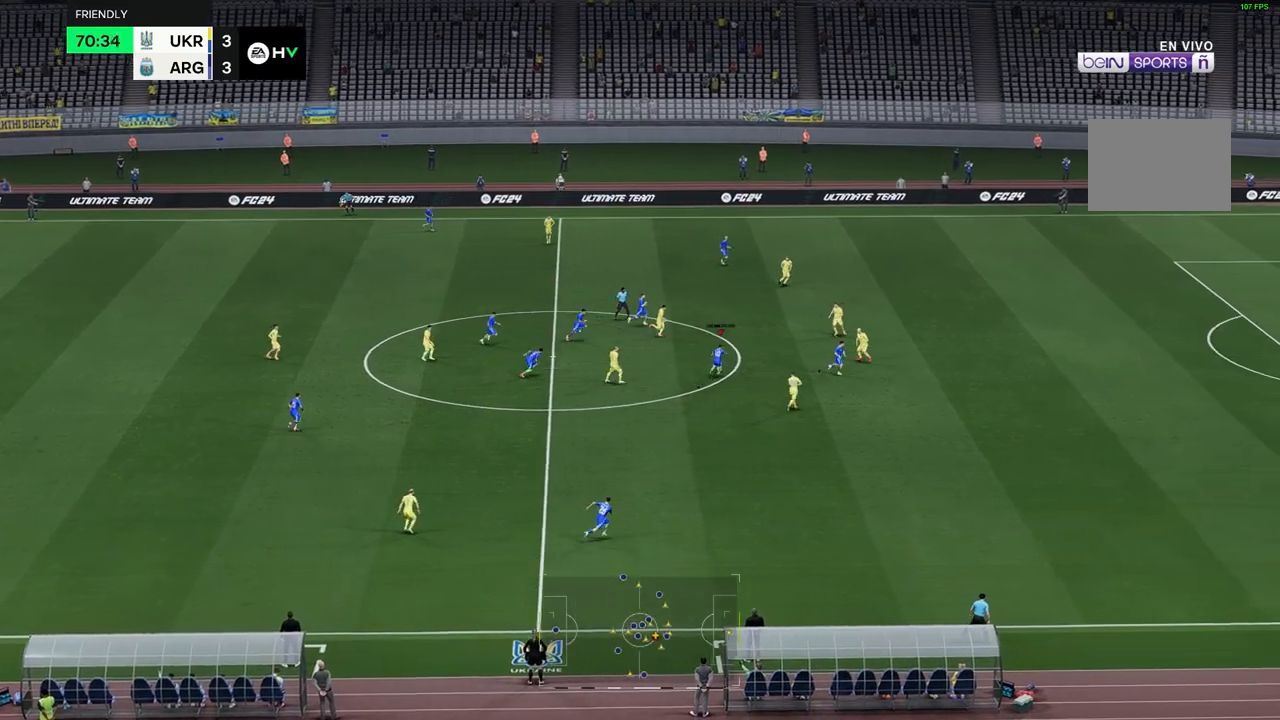
{"buttons": [], "left_stick": "right", "right_stick": "center", "events": [[50, "left_stick", "down-right"], [383, "left_stick", "right"]]}
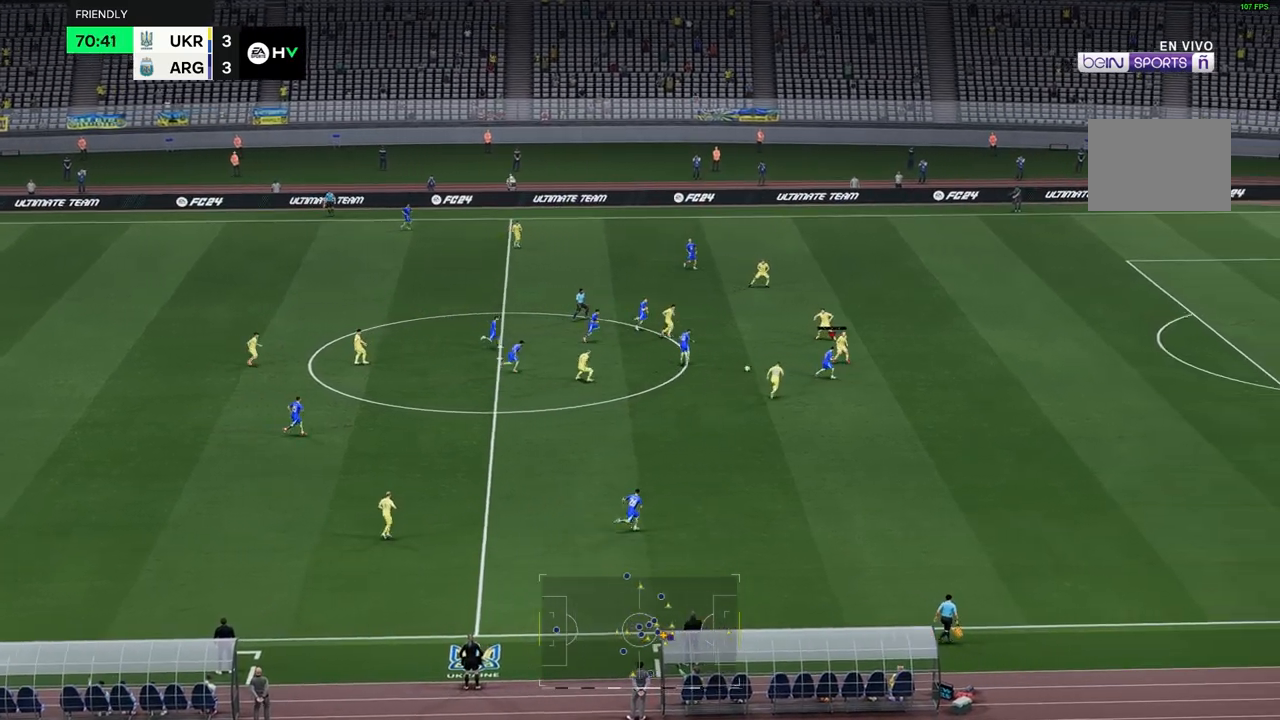
{"buttons": [], "left_stick": "right", "right_stick": "center", "events": []}
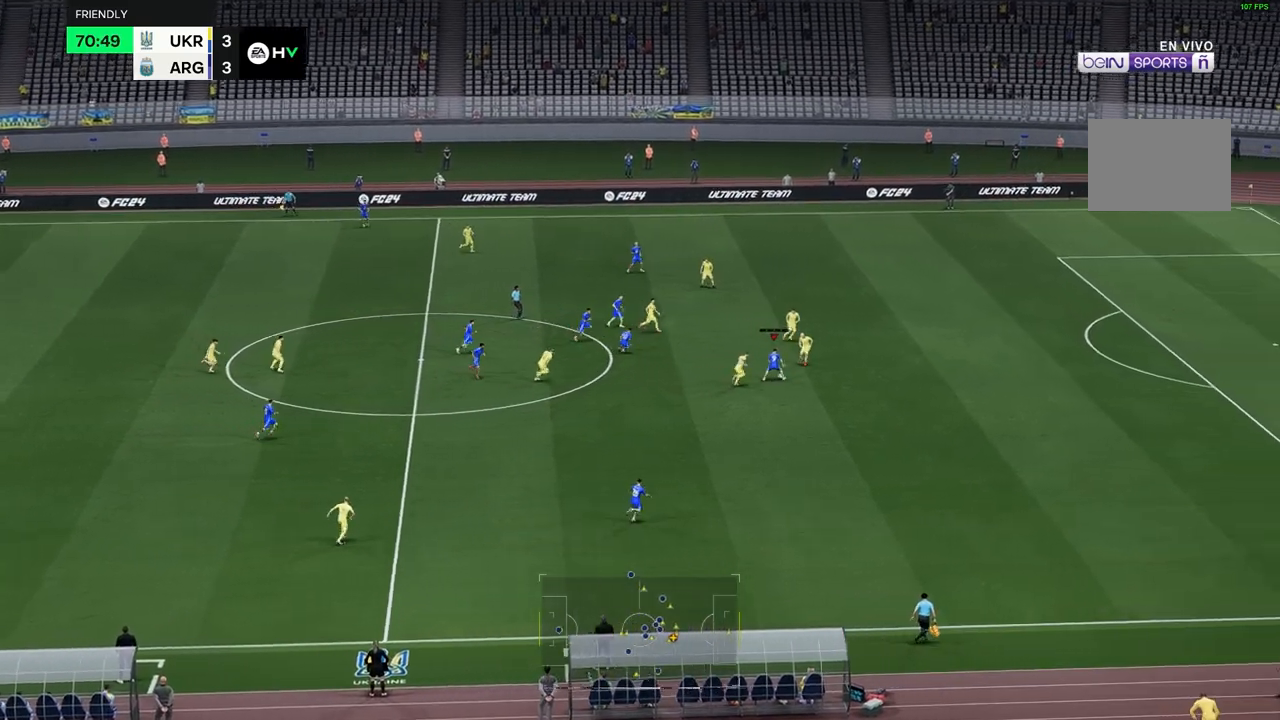
{"buttons": [], "left_stick": "right", "right_stick": "center", "events": []}
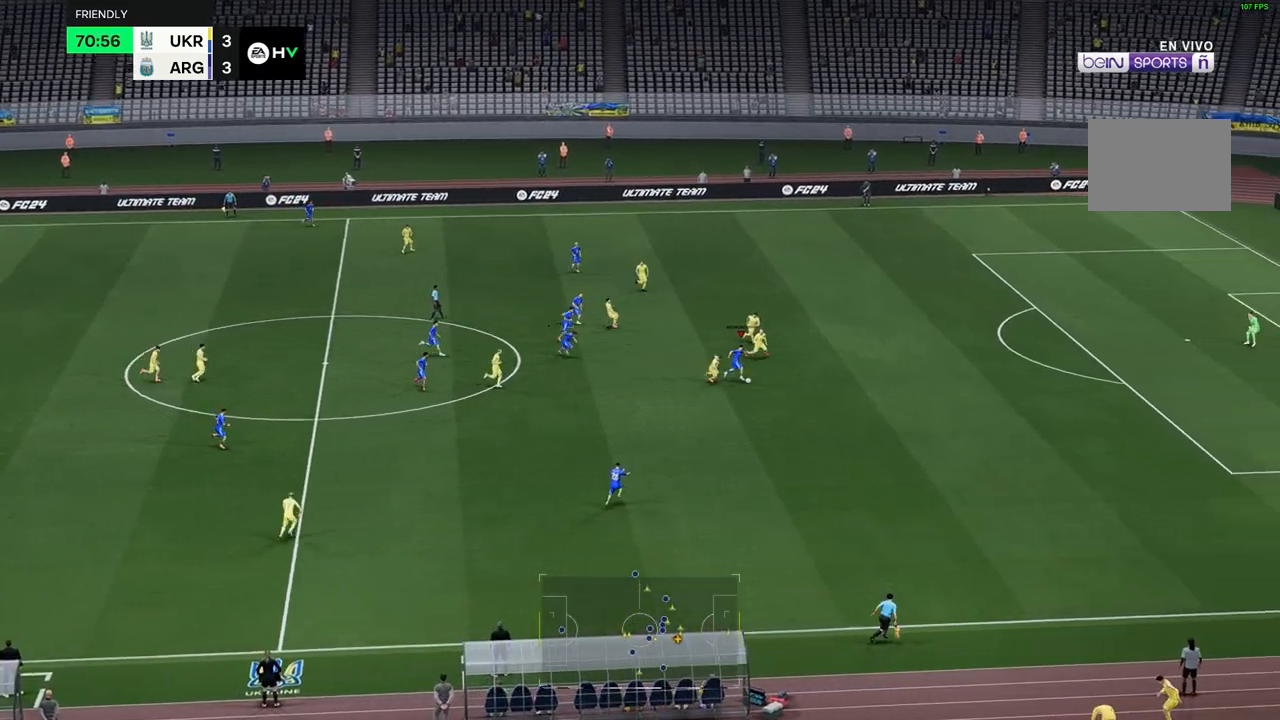
{"buttons": [], "left_stick": "right", "right_stick": "center", "events": []}
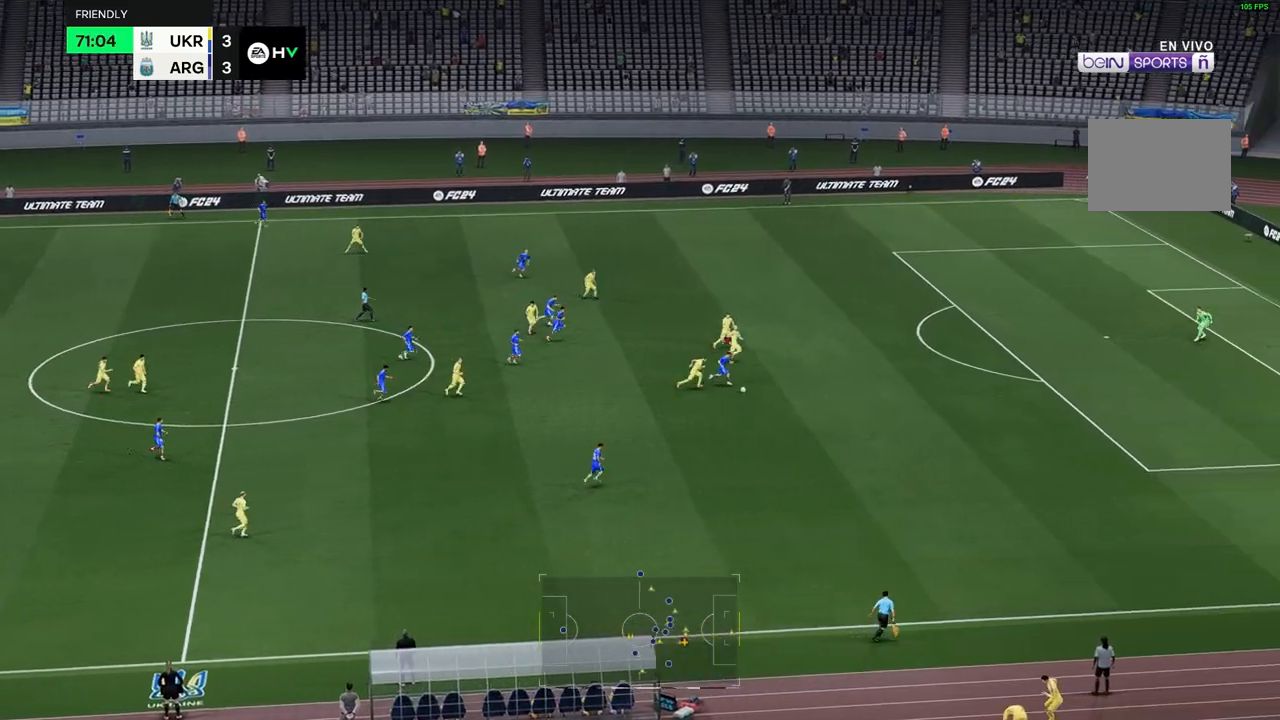
{"buttons": [], "left_stick": "right", "right_stick": "center", "events": []}